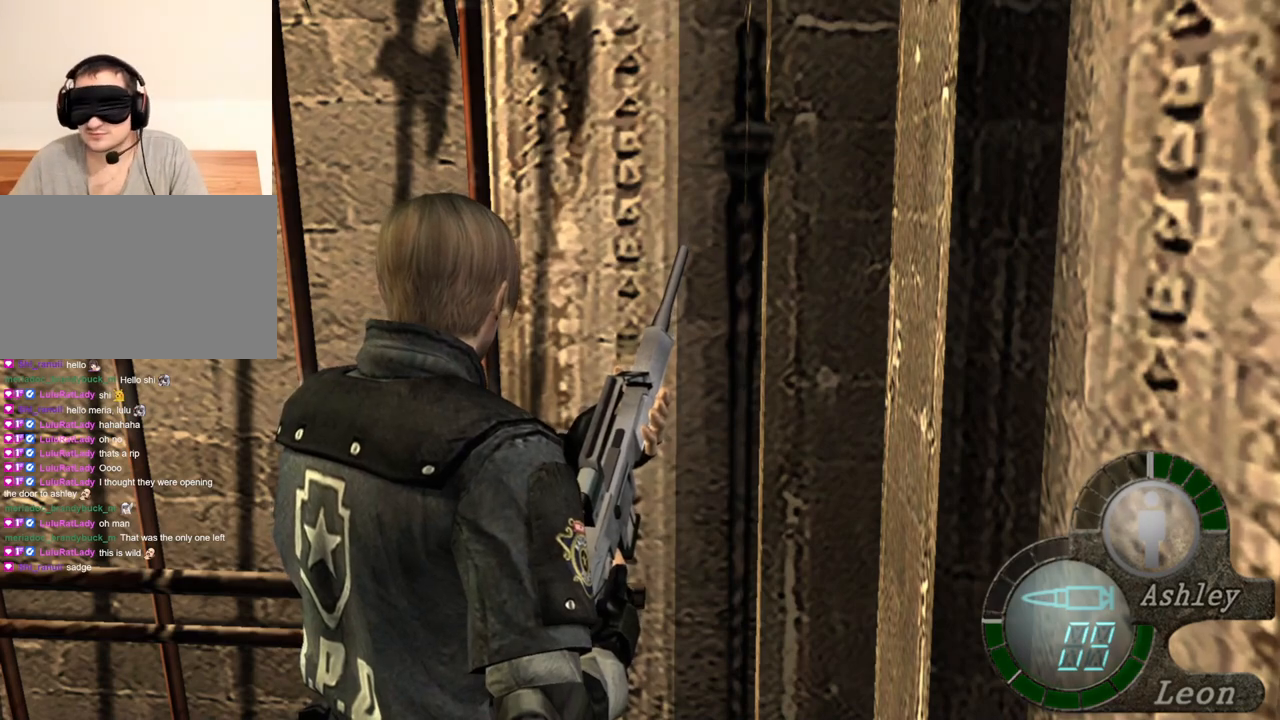
Gameplay with keyboard and mouse; each line is a JSON object with the keys and mouse buttons held at the frame after it. "events" lists presses ("down") and releases ("up") of "1", "2", "3", "4", "5", "a", "alt", "b", "c", "ctrl", "d", "e", "f", "g", "q", "r", "s", "shift", "space", "t", "tab", "tilde", "v", "w", "x", "z", "mouse_left", "mouse_wheel", "mouse_right", "mouse_mb4" and "mouse_mb5" between this image and that frame as [ms after this image, input, new state], when the widget could be followed in between. "mouse_left", "mouse_wheel", "mouse_right", "mouse_mb4", "mouse_mb5" = the "left", "wheel", "right", "mb4", "mb5" buttons of the "mouse" list. No other keys are recorded. "wheel" means that the mouse wheel is clicked or scrolled. Mouse movement is not recorded.
{"keys": [], "mouse": ["right"], "events": [[300, "mouse_right", "down"]]}
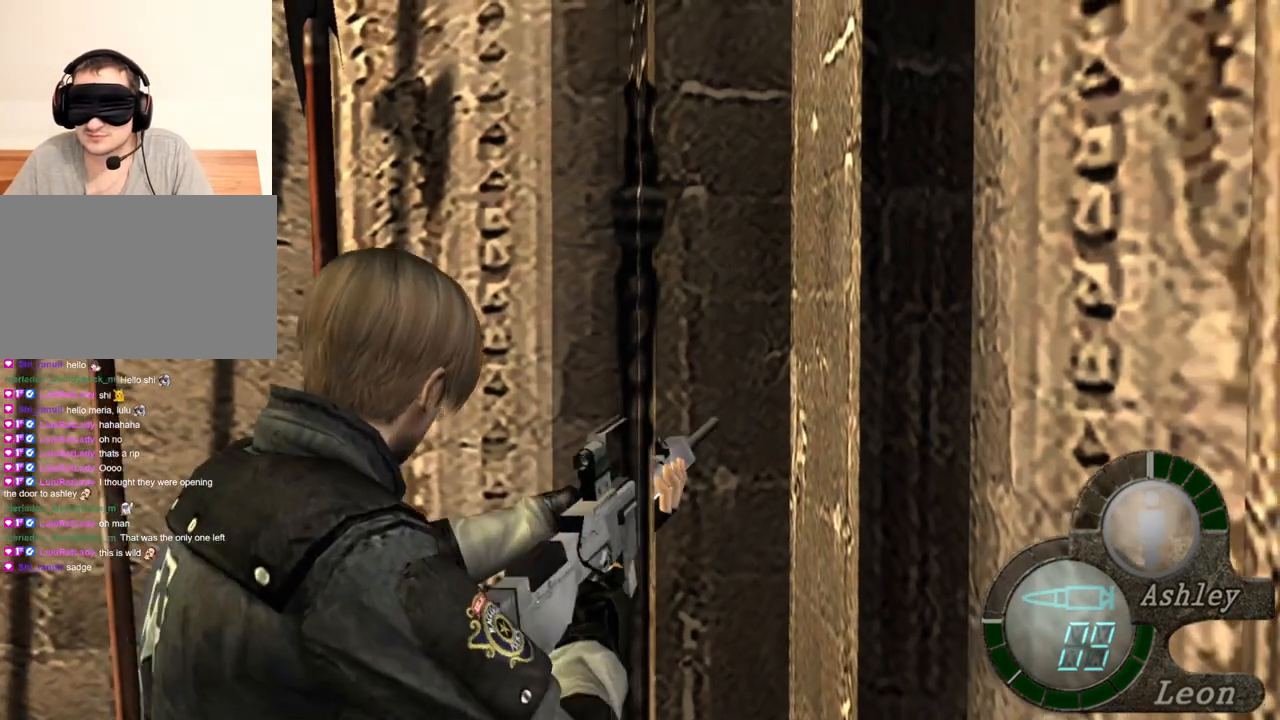
{"keys": [], "mouse": [], "events": [[67, "r", "down"], [100, "r", "up"], [133, "r", "down"], [233, "r", "up"], [500, "mouse_right", "up"]]}
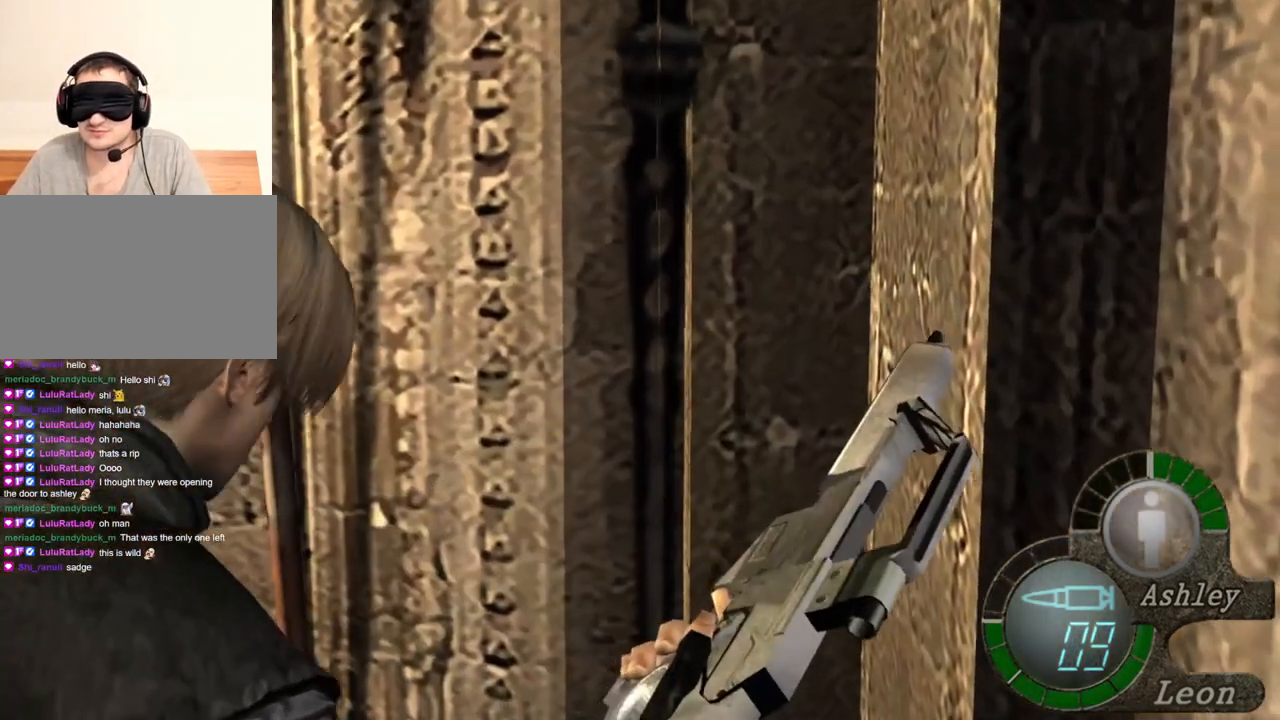
{"keys": [], "mouse": [], "events": []}
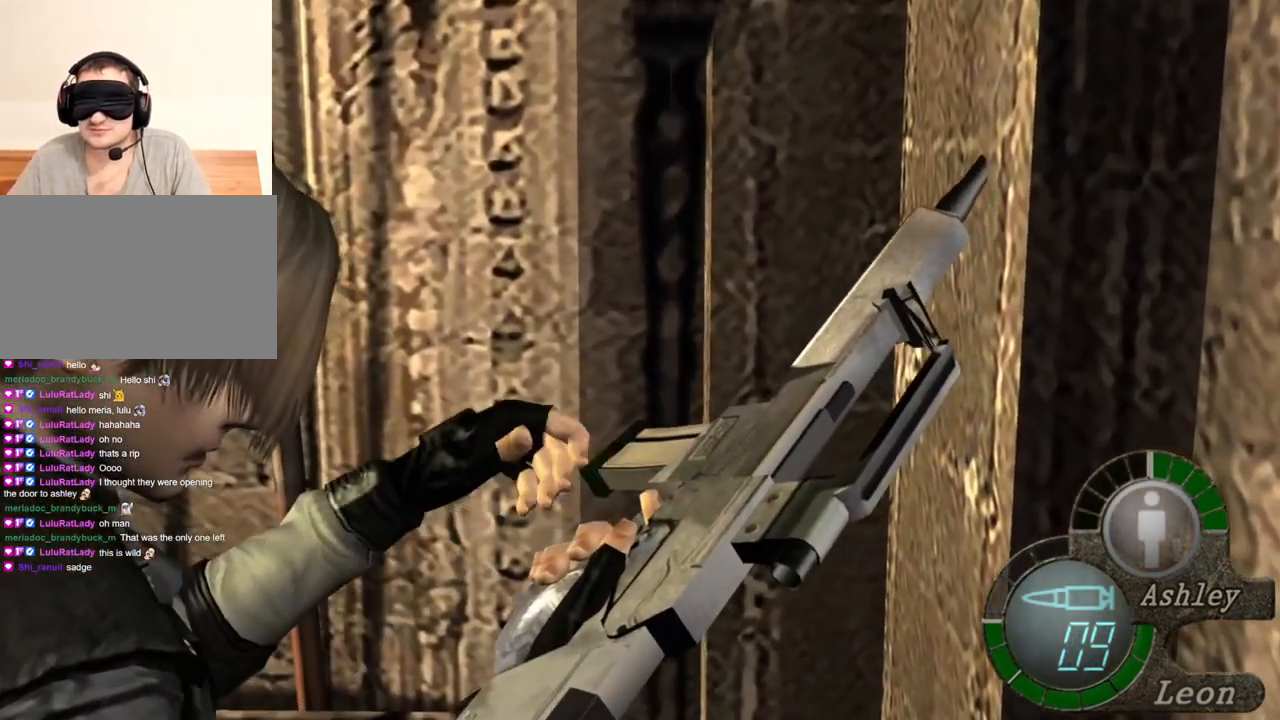
{"keys": [], "mouse": [], "events": []}
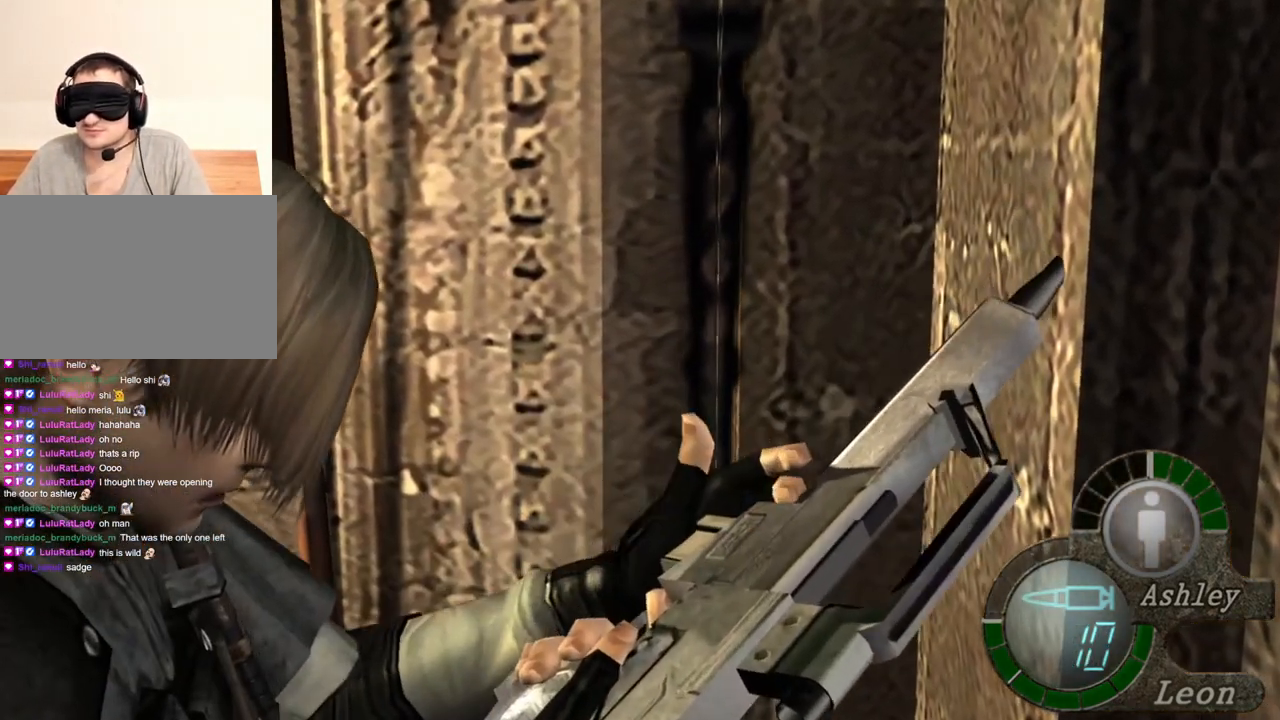
{"keys": [], "mouse": [], "events": []}
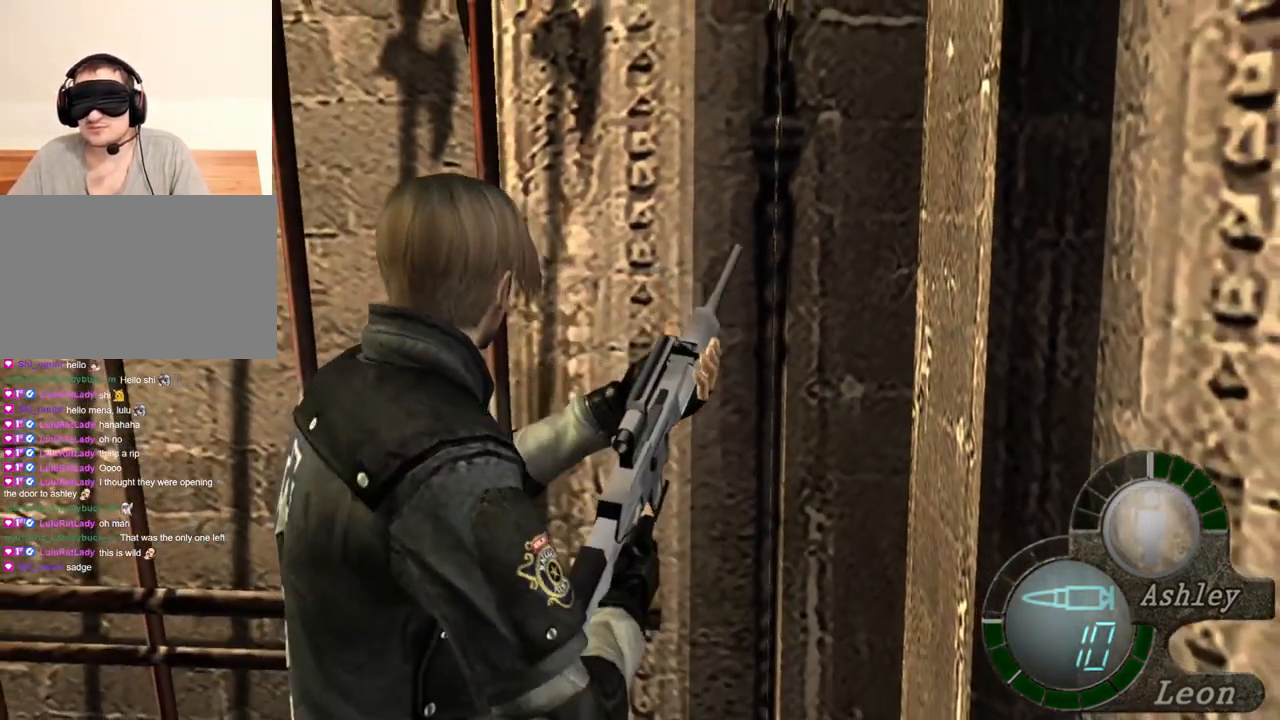
{"keys": [], "mouse": [], "events": [[33, "tab", "down"], [200, "tab", "up"]]}
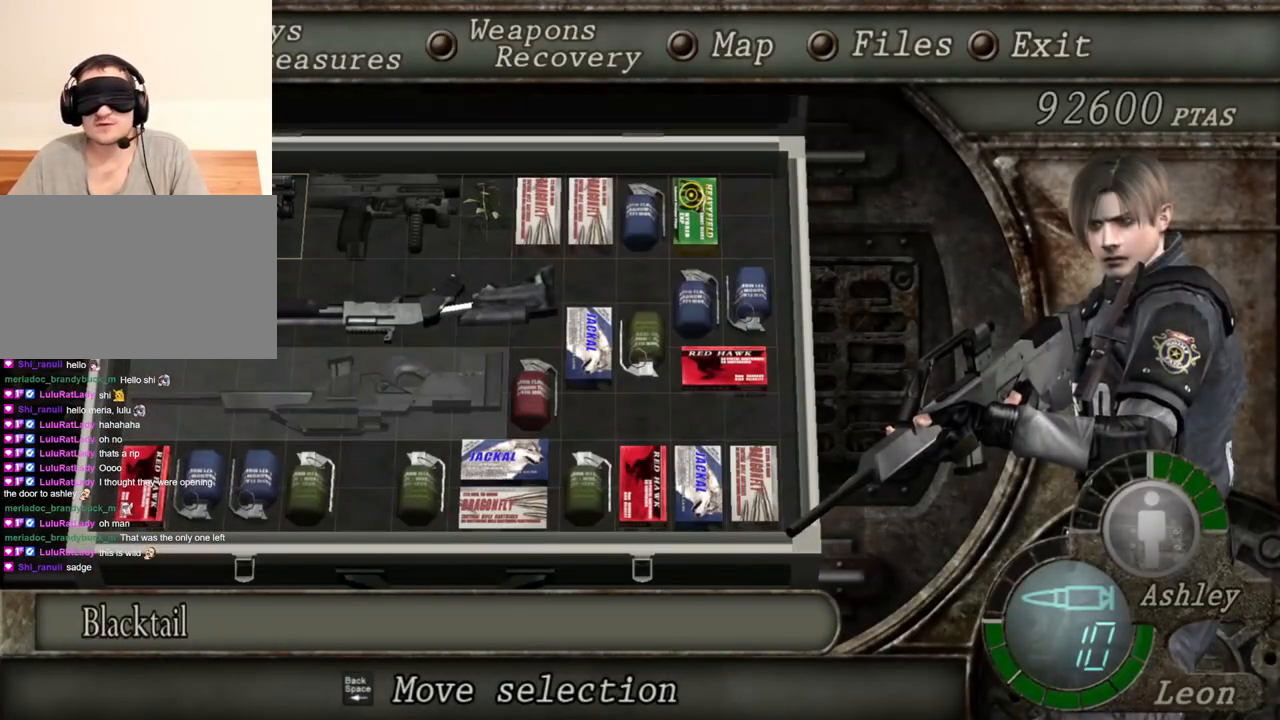
{"keys": [], "mouse": [], "events": []}
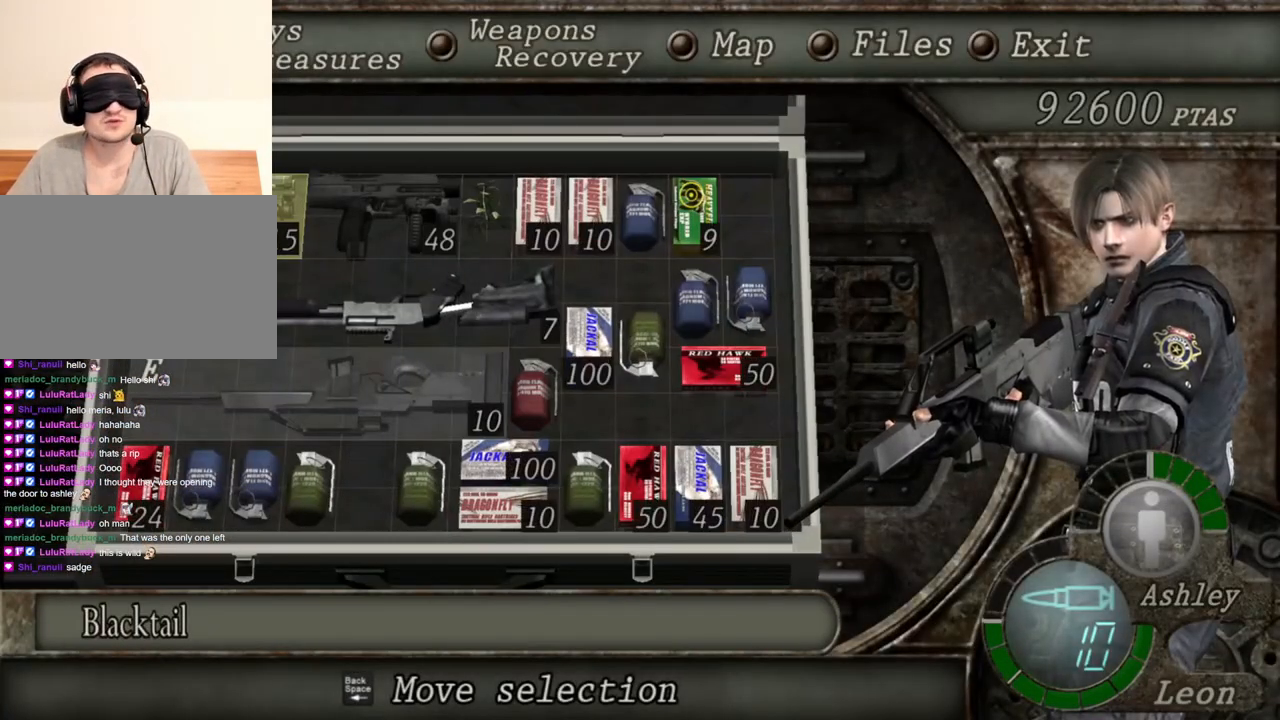
{"keys": [], "mouse": [], "events": []}
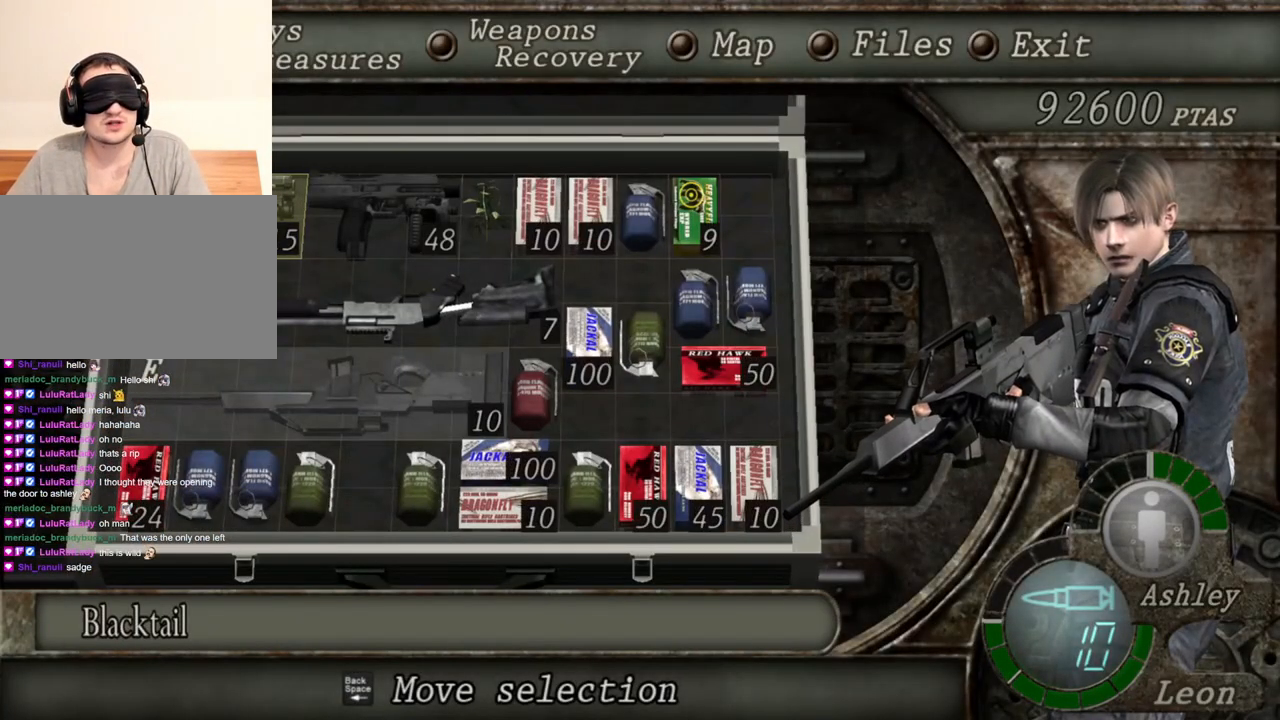
{"keys": [], "mouse": [], "events": []}
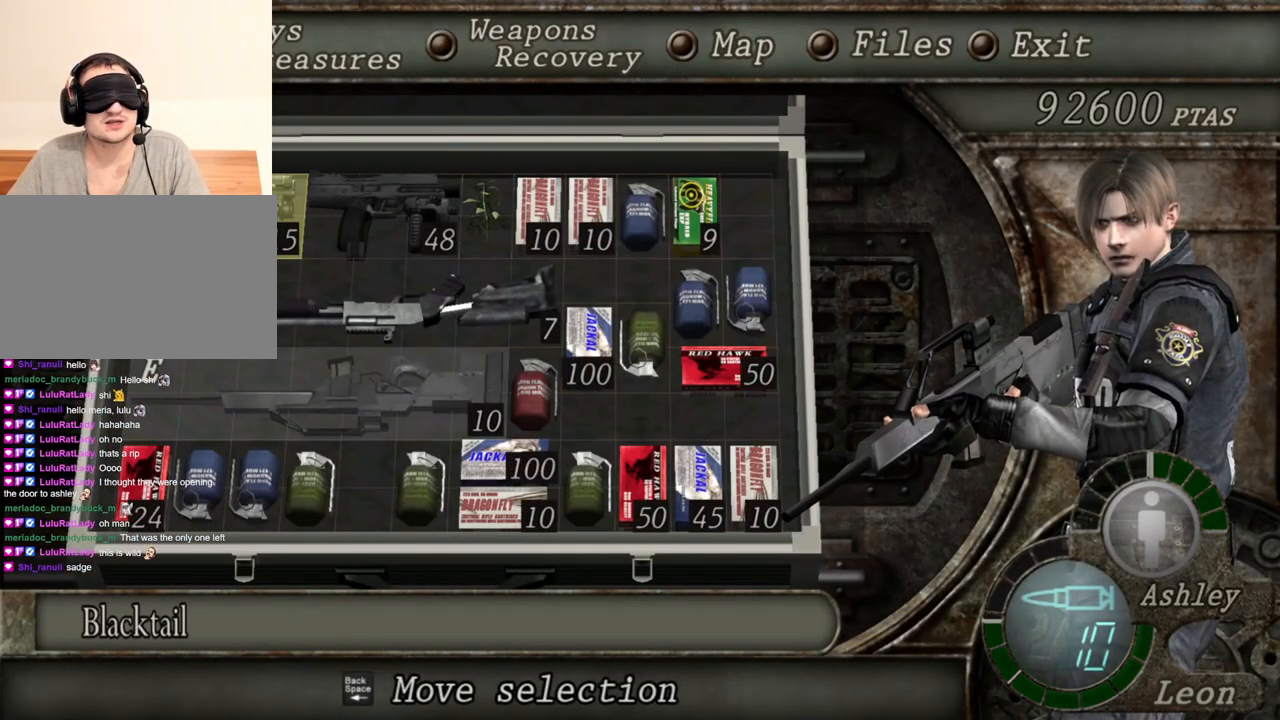
{"keys": [], "mouse": [], "events": []}
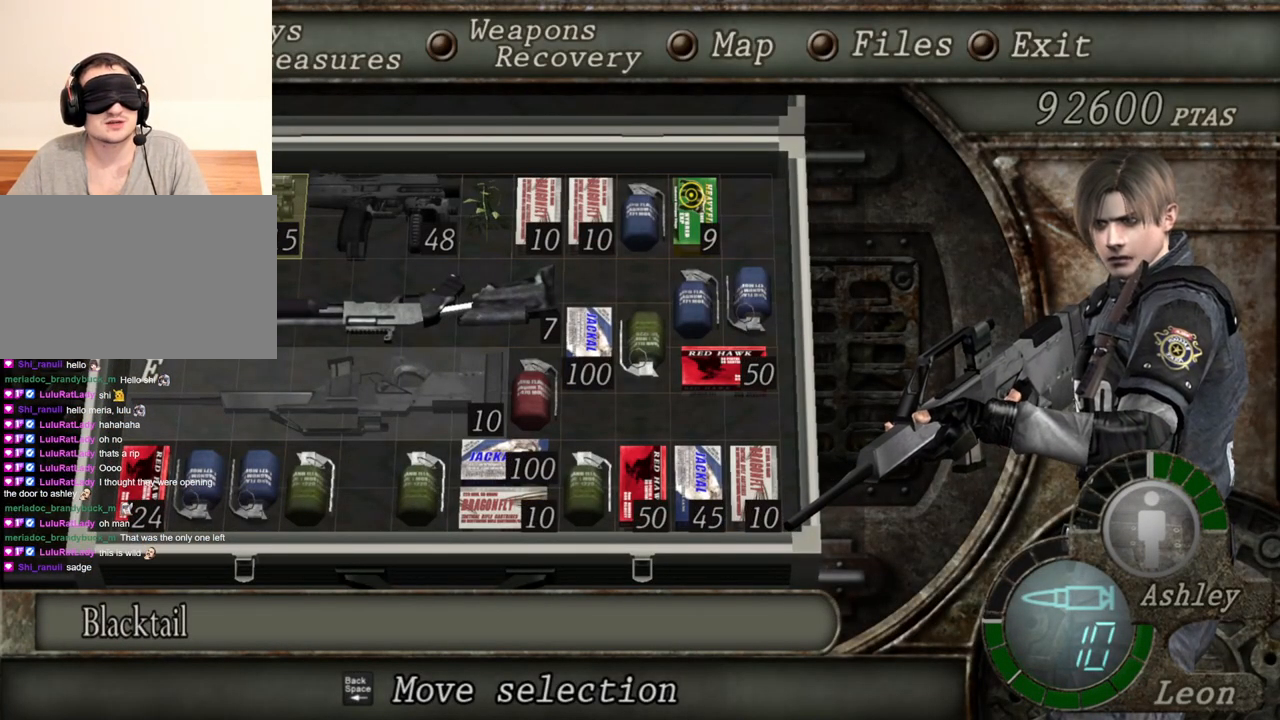
{"keys": ["s"], "mouse": [], "events": [[367, "s", "down"]]}
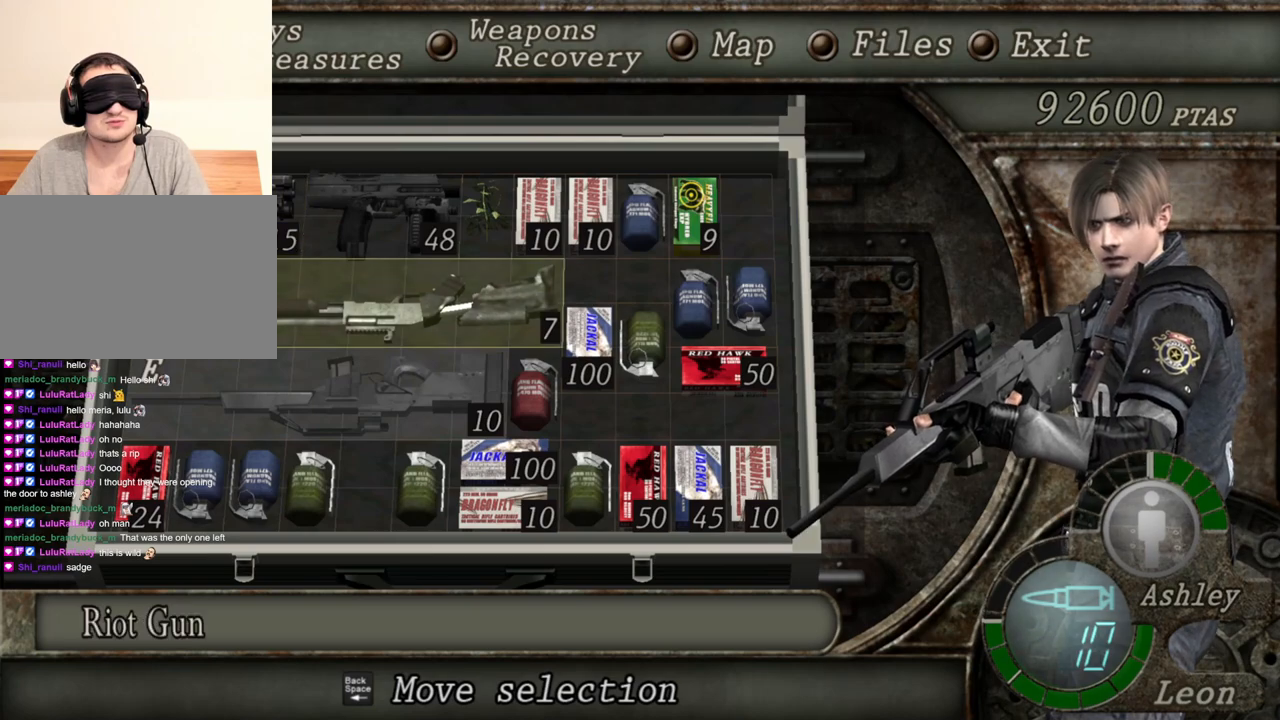
{"keys": [], "mouse": [], "events": [[33, "e", "down"], [33, "s", "up"], [200, "e", "up"], [233, "e", "down"], [300, "e", "up"]]}